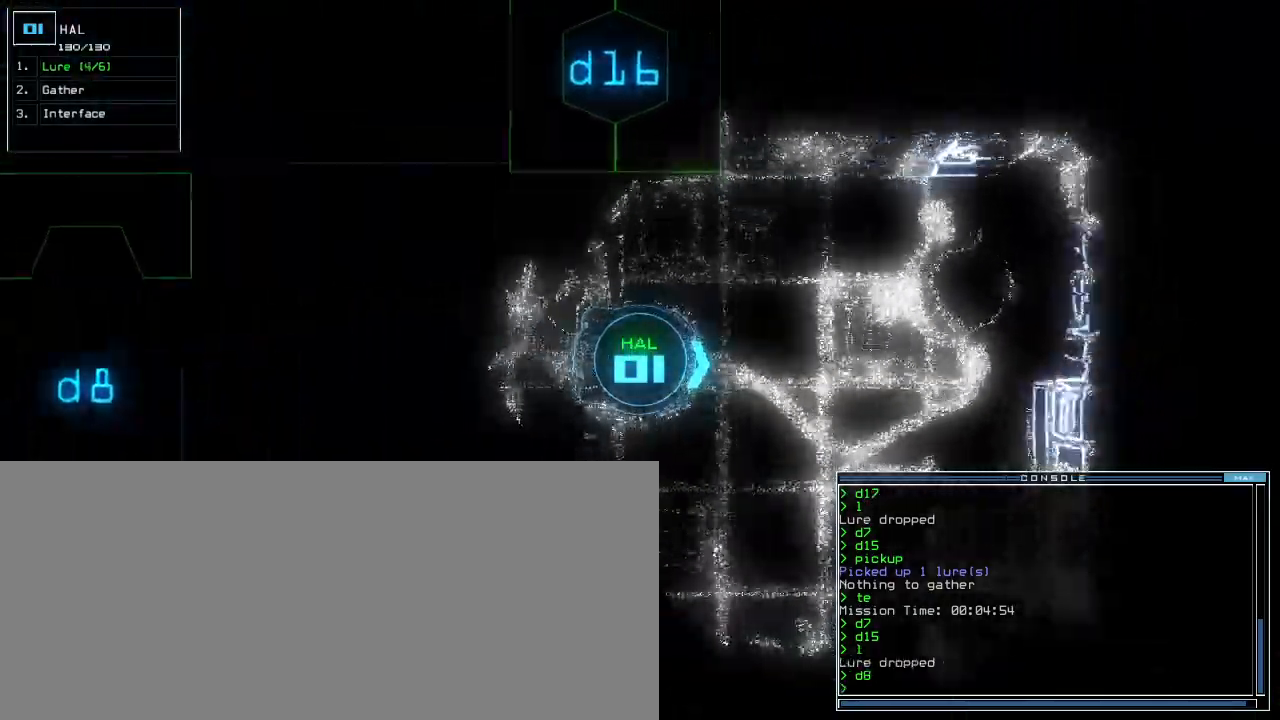
Gameplay with keyboard; each line is a JSON object with the keys held at the frame after it. "events" lists presses ("down") and releases ("up") of ".", "0", "1", "2", "3", "4", "5", "6", "7", "8", "9", "a", "b", "backspace", "c", "caps_lock", "comma", "ctrl_l", "ctrl_r", "d", "down", "e", "equals", "escape", "f", "f9", "g", "h", "i", "j", "k", "l", "left", "m", "minus", "n", "o", "p", "q", "quote", "r", "return", "right", "s", "semicolon", "shift_l", "shift_r", "space", "t", "tab", "tilde", "u", "up", "v", "w", "x", "y" and "z" between this image and that frame as [ms after this image, input, new state], when the widget could be followed in between. No other keys are recorded. Mouse input is not recorded.
{"keys": ["up"], "events": [[220, "right", "down"], [500, "right", "up"]]}
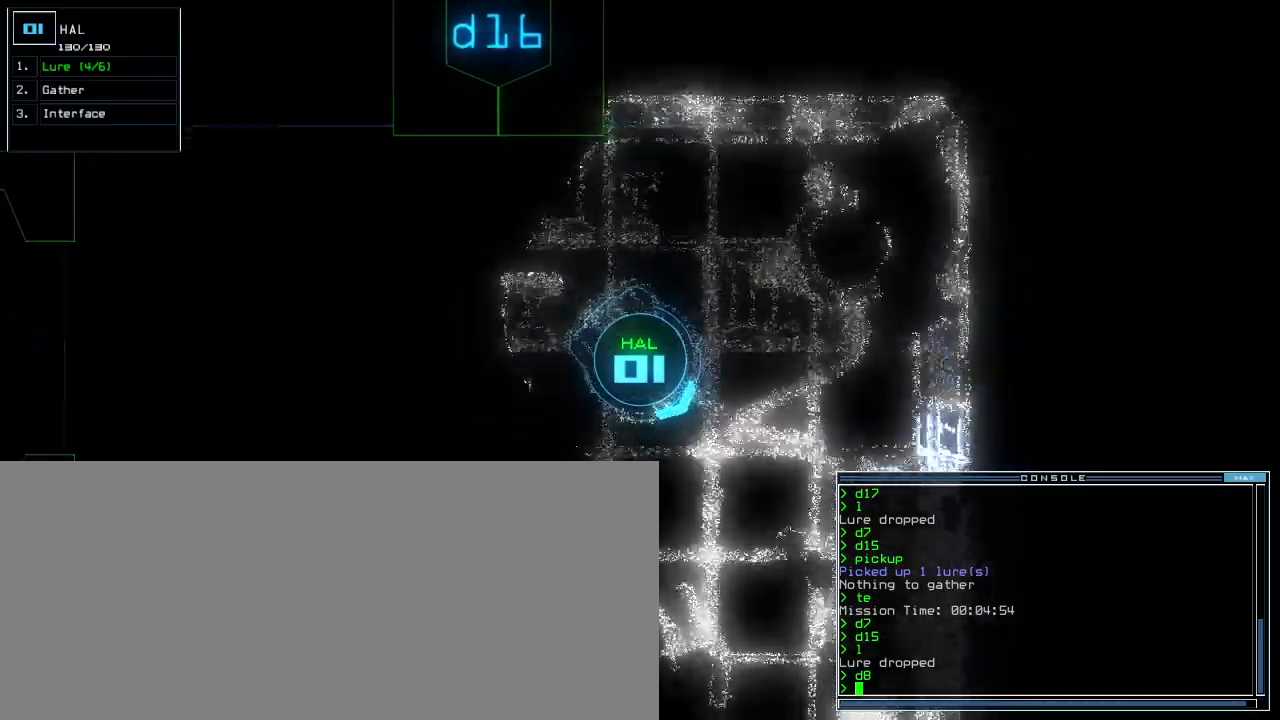
{"keys": ["up"], "events": [[100, "right", "down"], [480, "right", "up"]]}
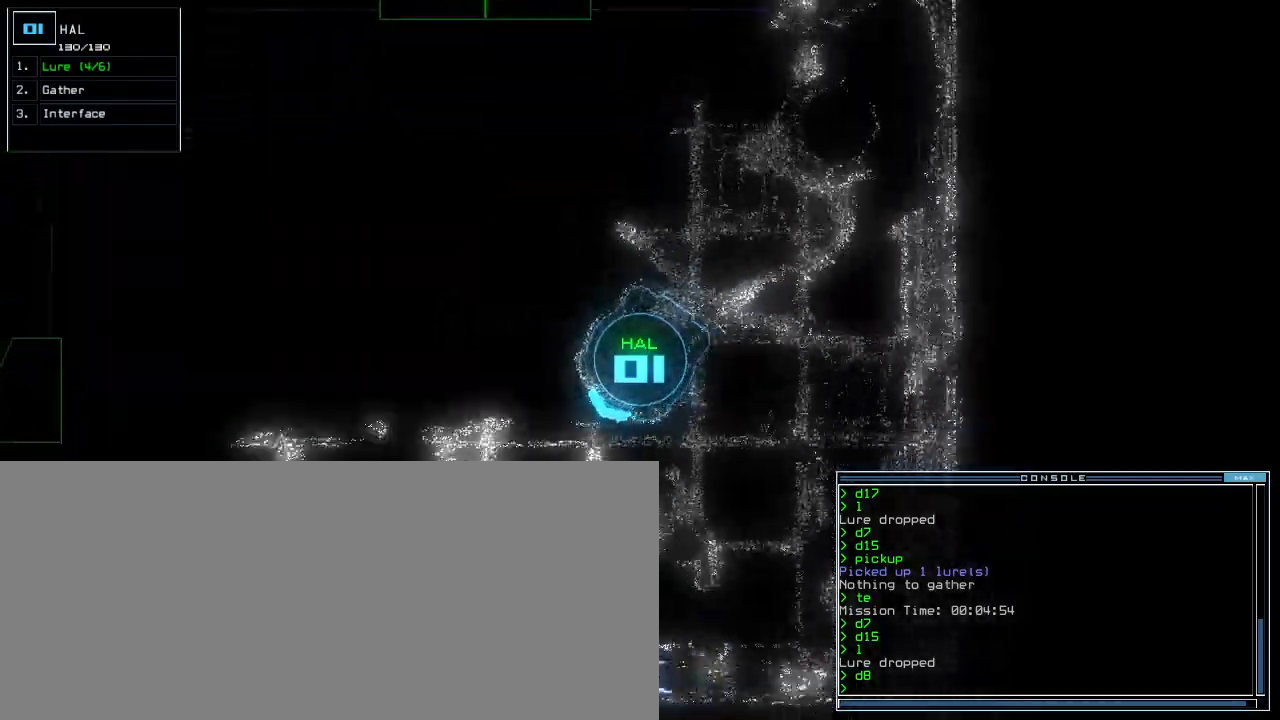
{"keys": ["up"]}
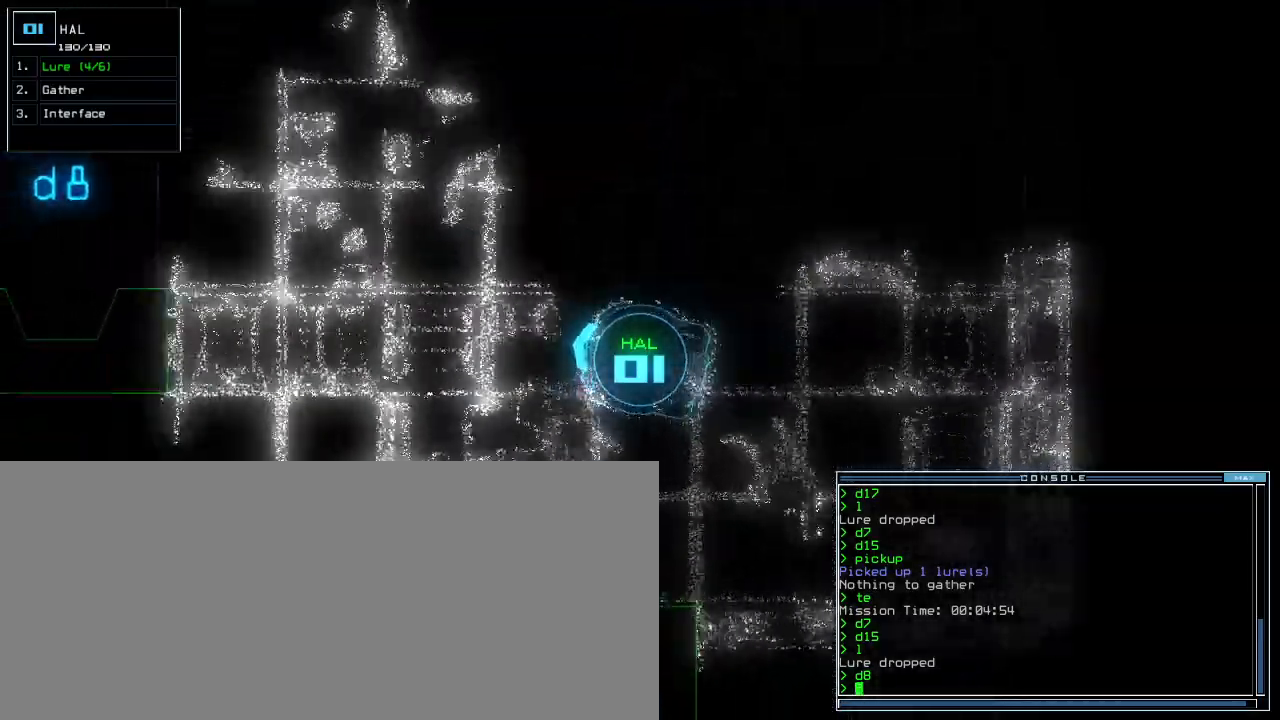
{"keys": ["up"]}
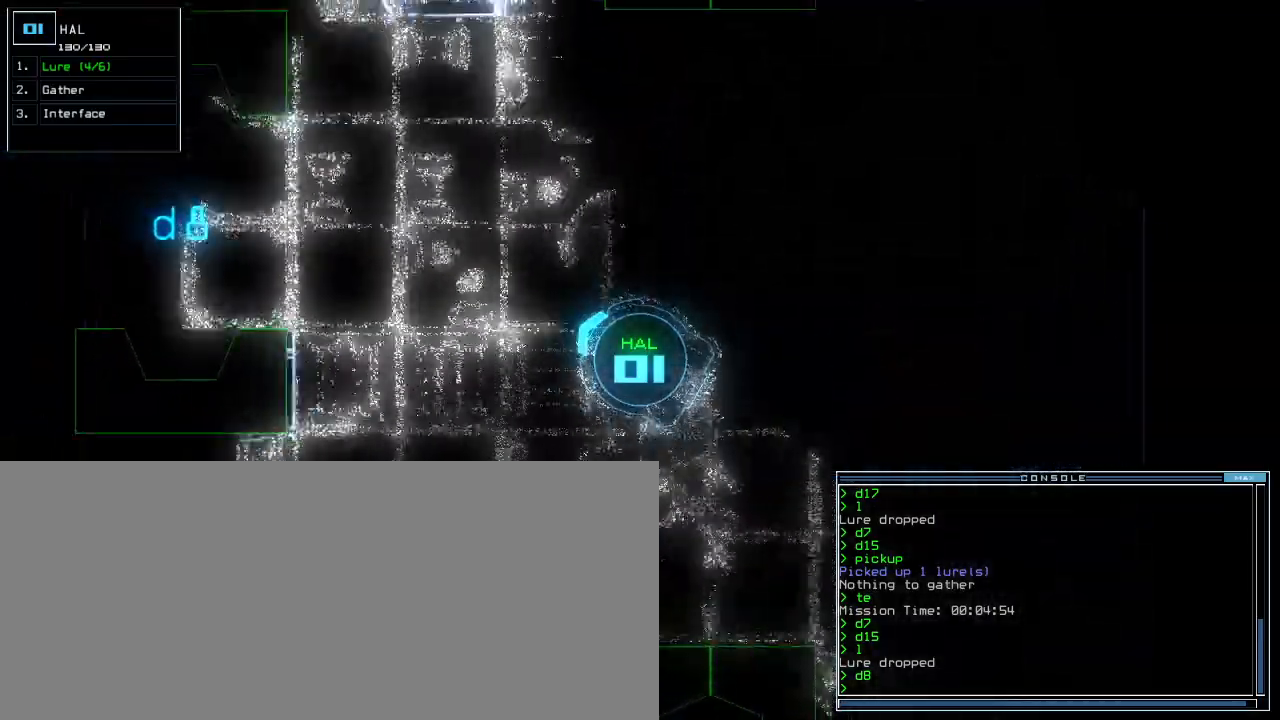
{"keys": ["up"]}
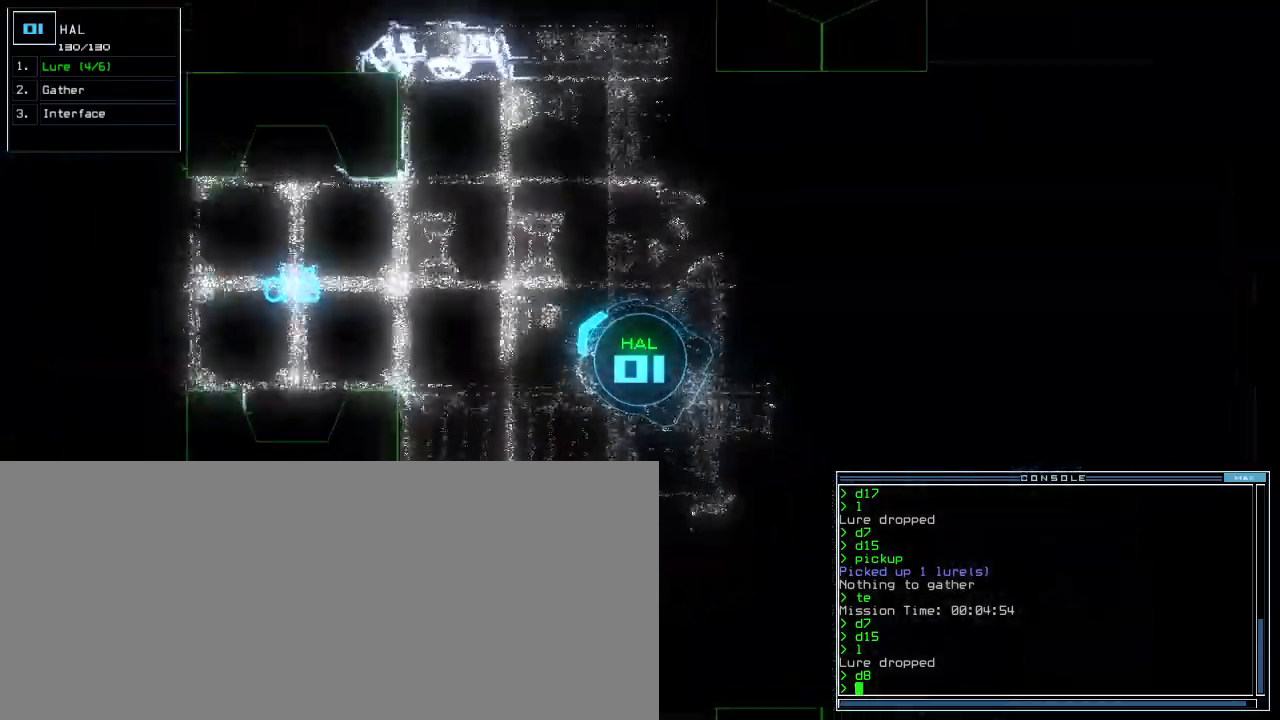
{"keys": ["up"], "events": [[120, "left", "down"], [200, "left", "up"], [320, "left", "down"], [380, "left", "up"]]}
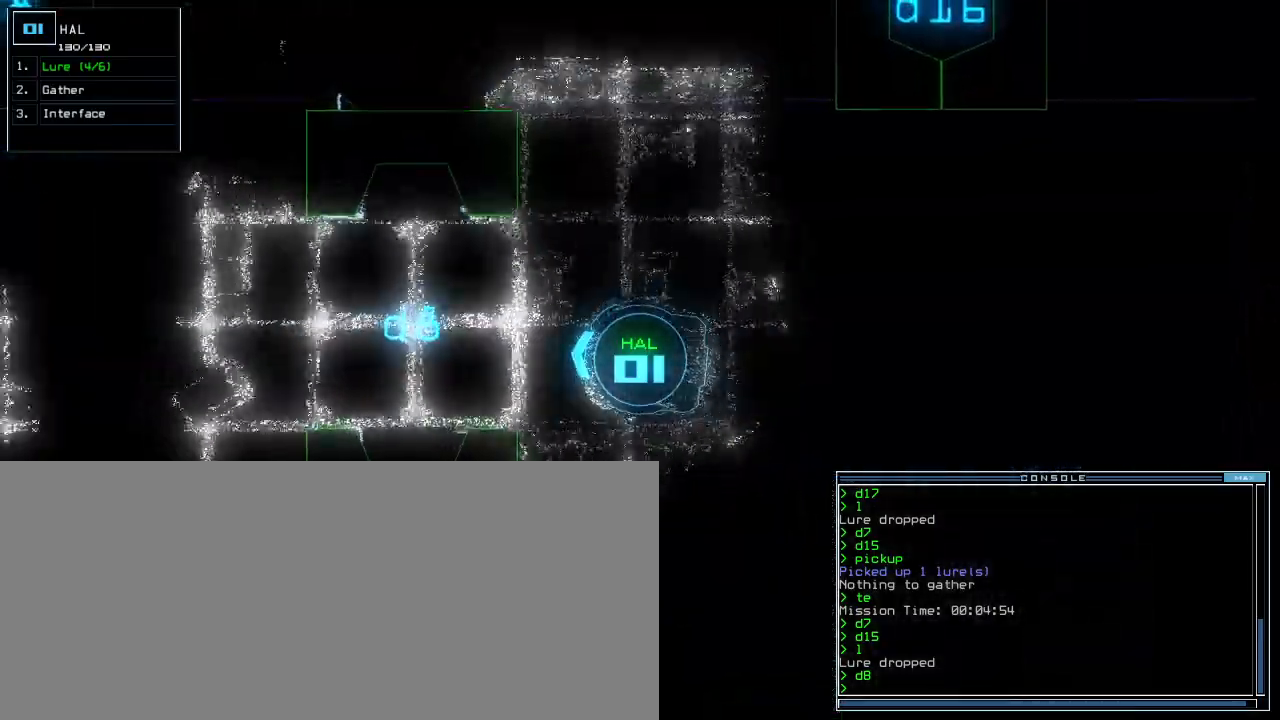
{"keys": ["up"]}